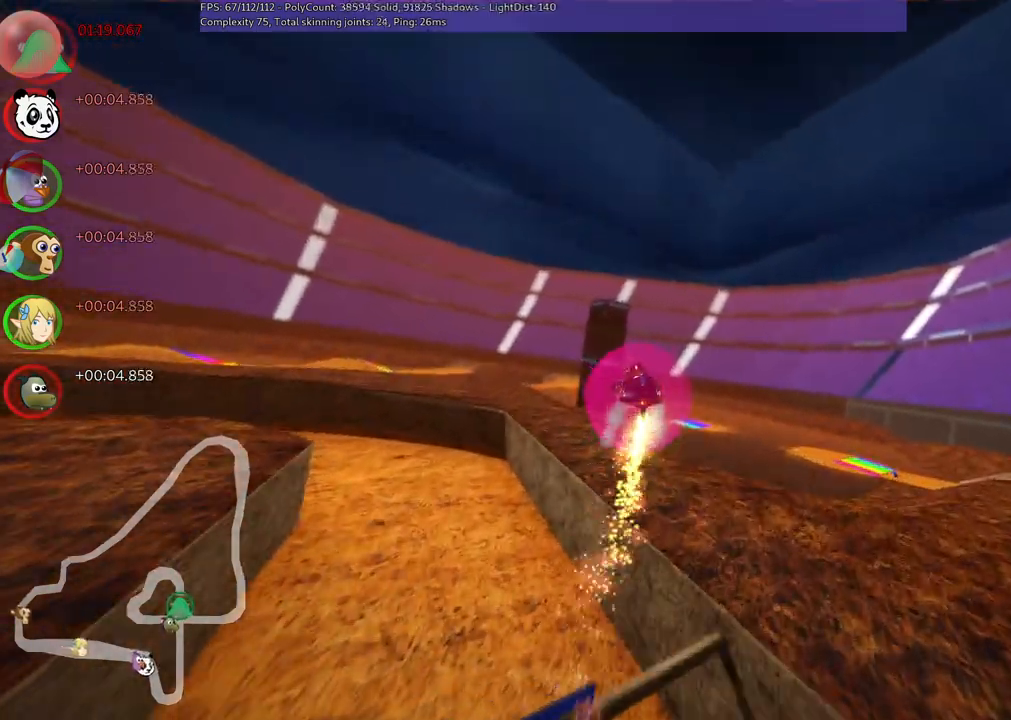
Gameplay with keyboard; each line is a JSON object with the keys held at the frame after it. "events" lists presses ("down") and releases ("up") of ".", "alt_r", "b", "comma", "ctrl_r", "d", "down", "f", "g", "h", "j", "k", "l", "left", "m", "n", "quote", "return", "right", "semicolon", "shift_r", "space", "super", "up" and "v" between this image and that frame as [ms after this image, input, new state], when the widget could be followed in between. No other keys are recorded. Mouse input is not recorded. Not read: / c.
{"keys": ["m", "right", "up"], "events": []}
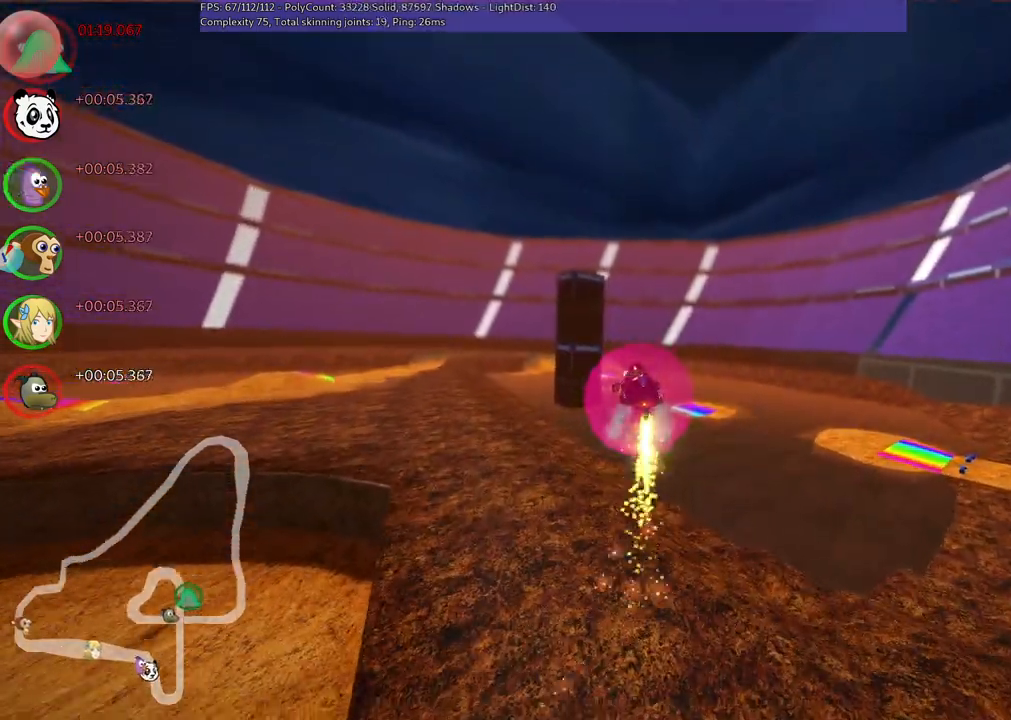
{"keys": ["m", "right", "up"], "events": []}
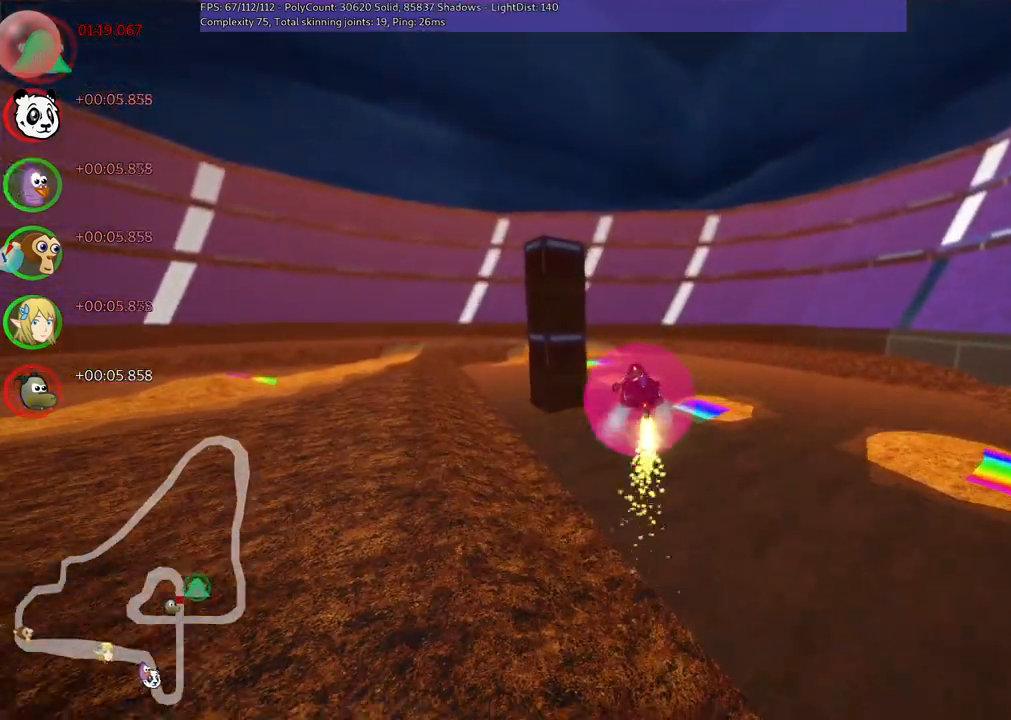
{"keys": ["m", "right", "up"], "events": []}
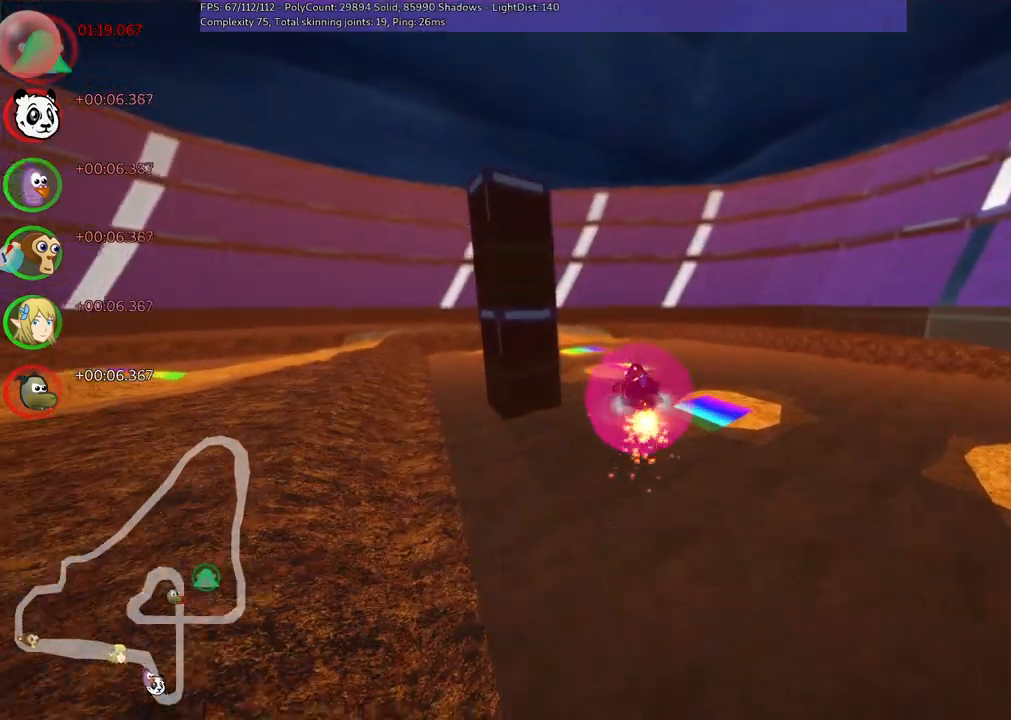
{"keys": ["m", "right", "up"], "events": []}
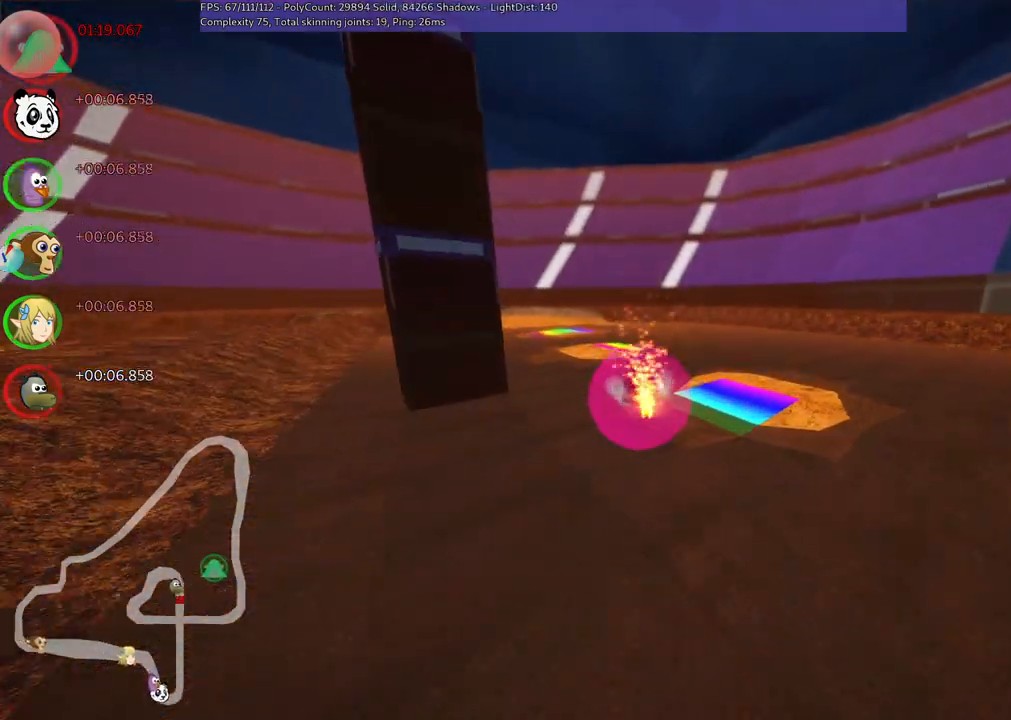
{"keys": ["n", "right", "up"], "events": [[317, "m", "up"], [417, "n", "down"]]}